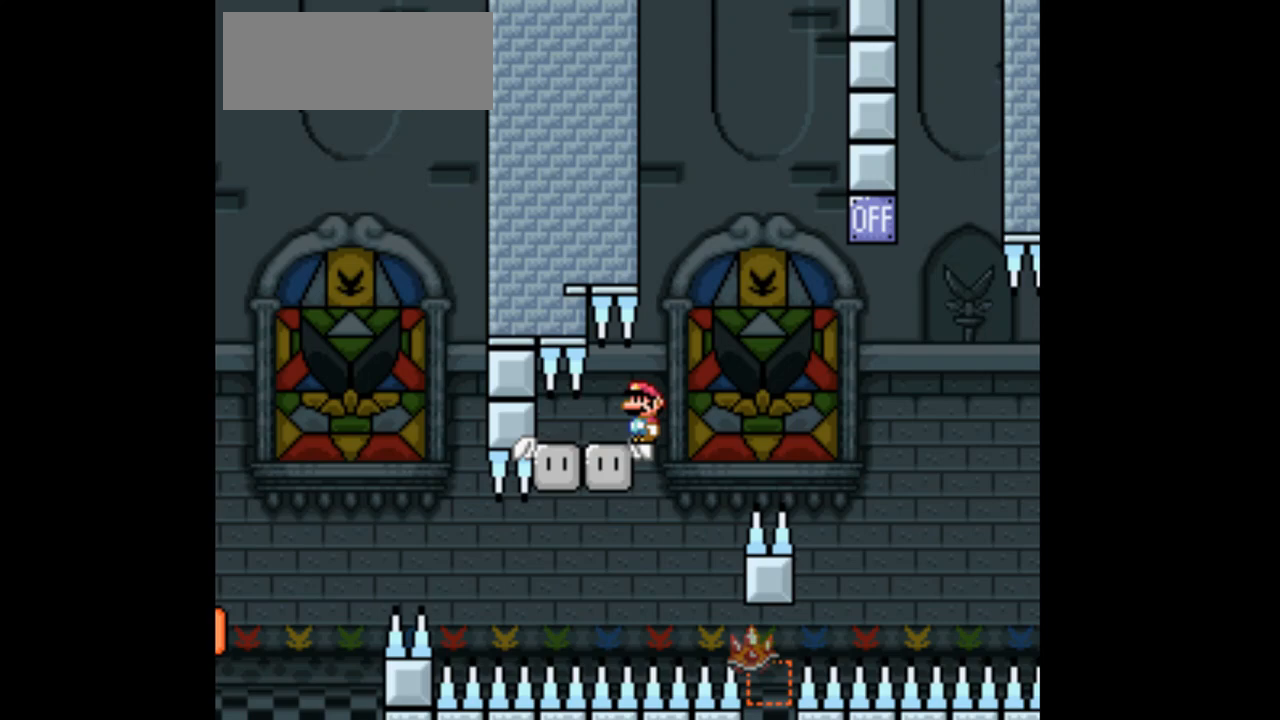
Gameplay with a controller (Nintendo layout); each line is a JSON object with the inputs held at the frame after it (dt_ms = milliseconds from this image to that frame). "events" lists button and stick changes between this image and that frame as [ms after this image, input, new state], when the widget could be followed in between. Not read: B L3 R1 R3.
{"dt_ms": 500, "buttons": ["X"], "events": [[300, "A", "up"]]}
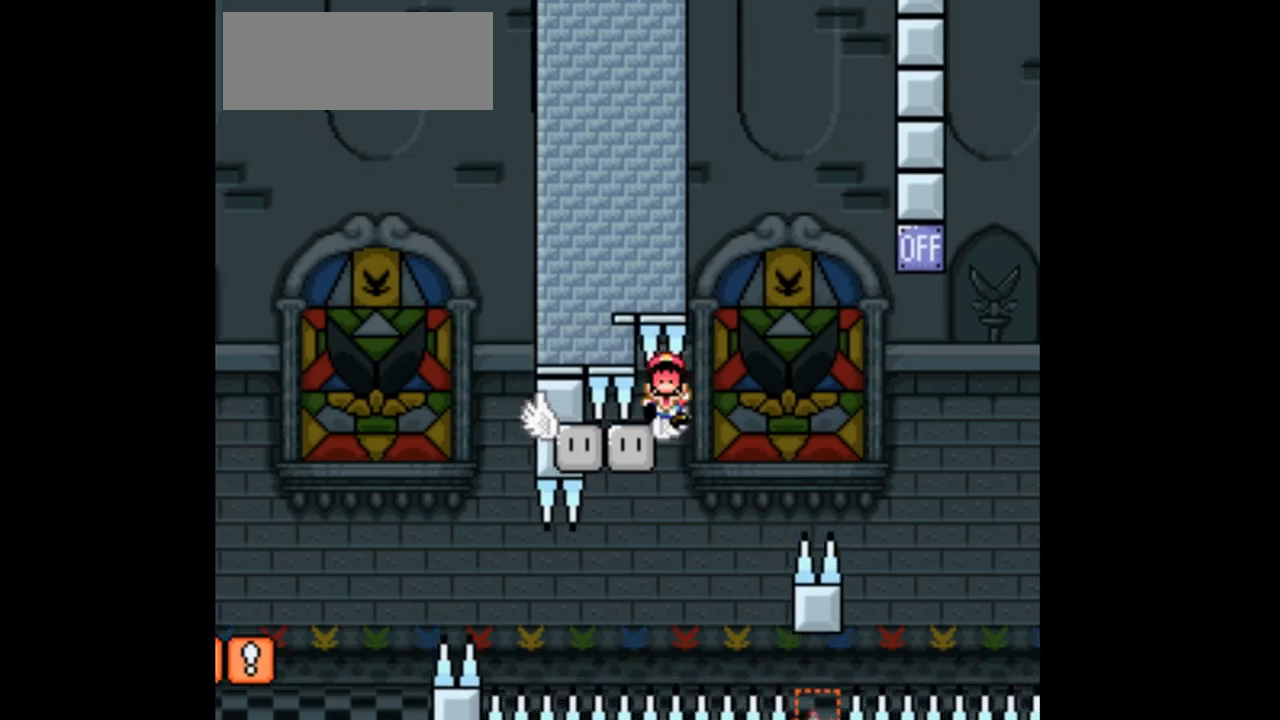
{"dt_ms": 500, "buttons": ["X"], "events": []}
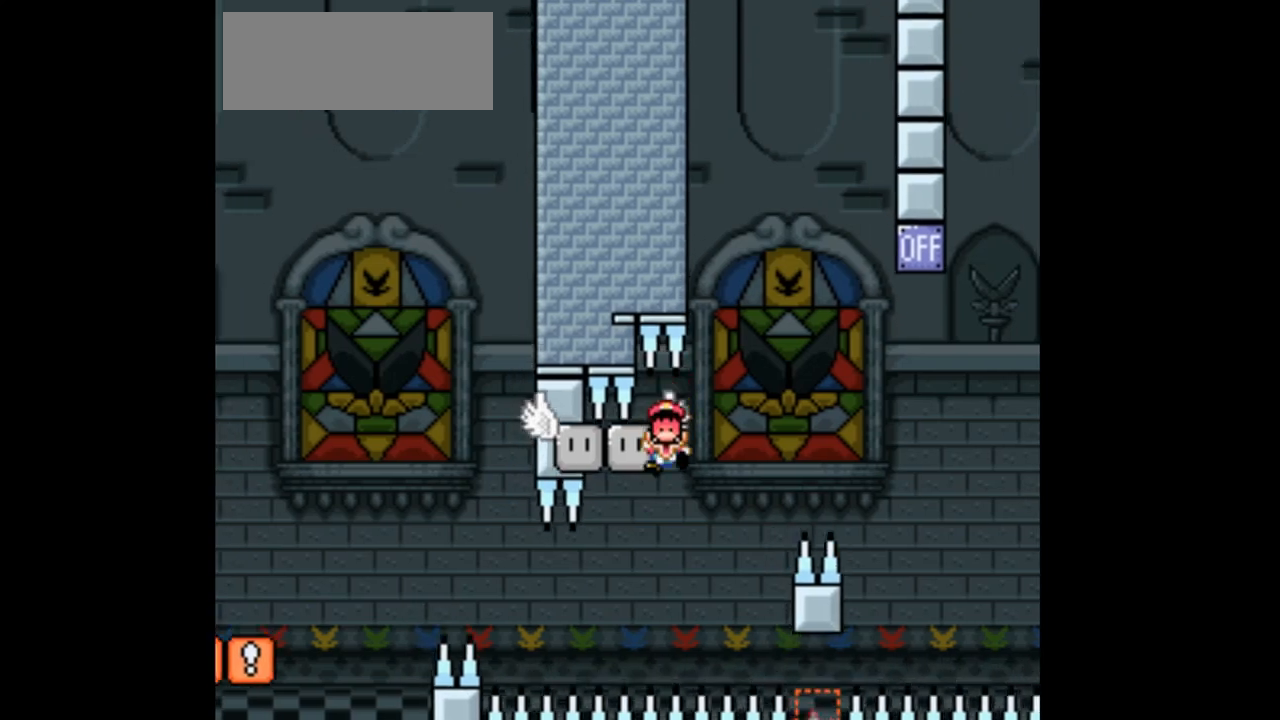
{"dt_ms": 1000, "buttons": ["A", "X", "DPAD_RIGHT"]}
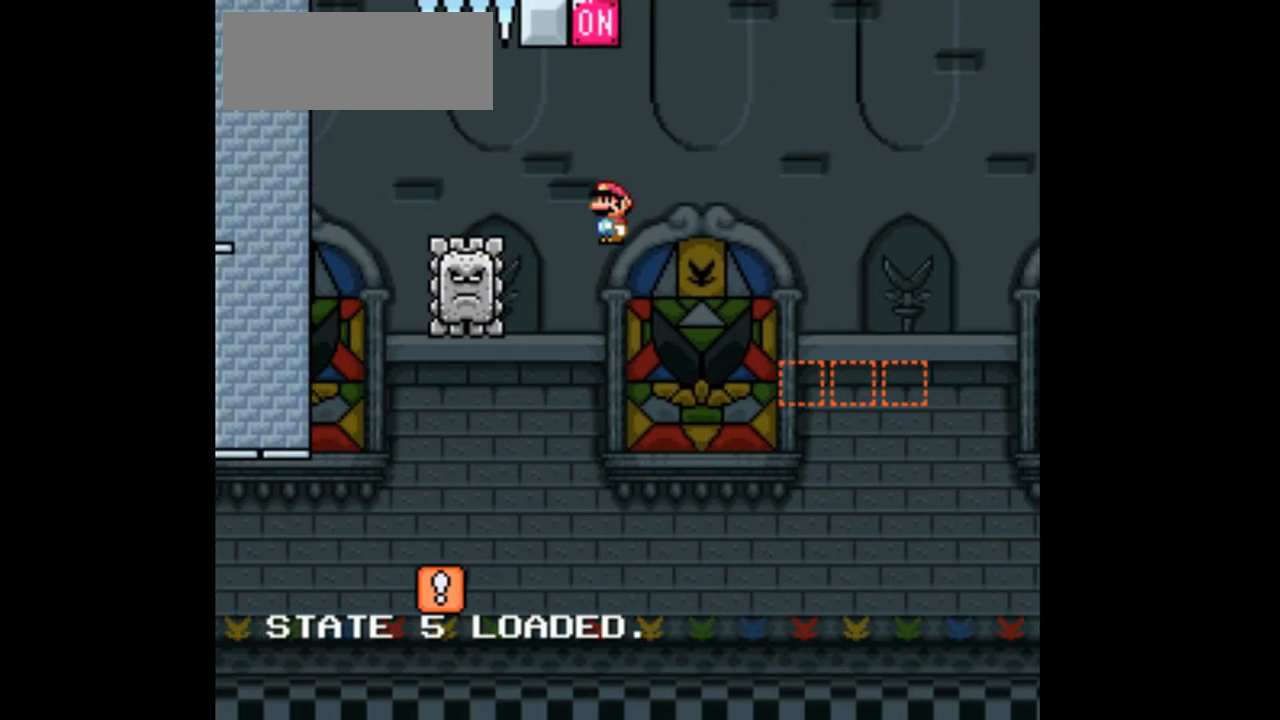
{"dt_ms": 1000, "buttons": ["A", "X", "DPAD_RIGHT"]}
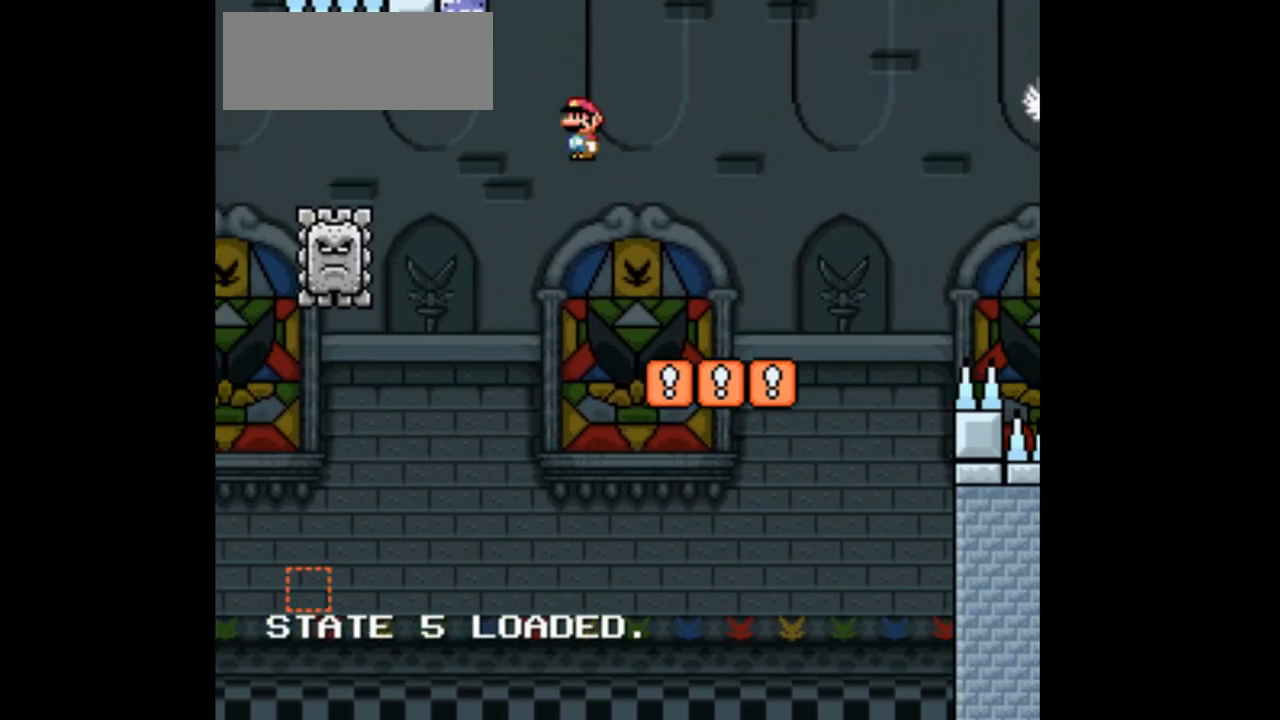
{"dt_ms": 1000, "buttons": ["X", "DPAD_RIGHT"], "events": [[33, "A", "up"], [400, "A", "down"], [567, "A", "up"], [633, "A", "down"], [700, "A", "up"]]}
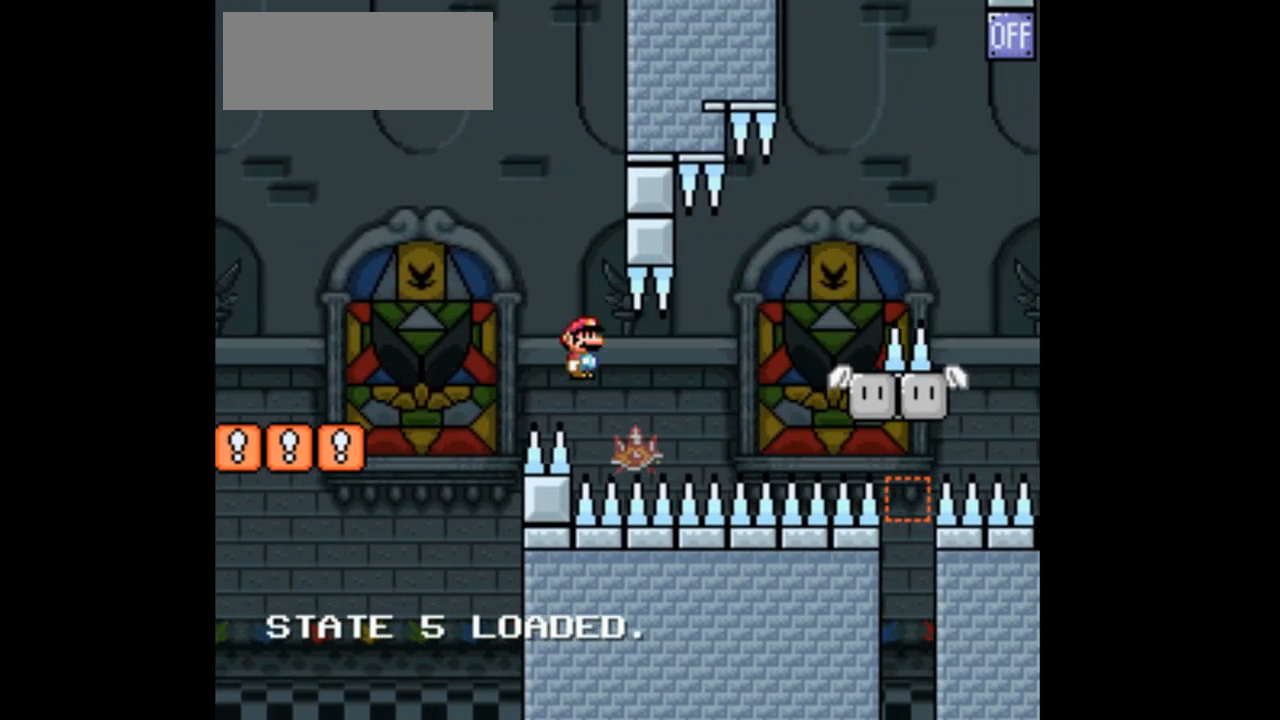
{"dt_ms": 500, "buttons": ["X", "DPAD_RIGHT"], "events": [[167, "DPAD_RIGHT", "up"], [200, "DPAD_LEFT", "down"], [333, "DPAD_LEFT", "up"], [500, "DPAD_RIGHT", "down"]]}
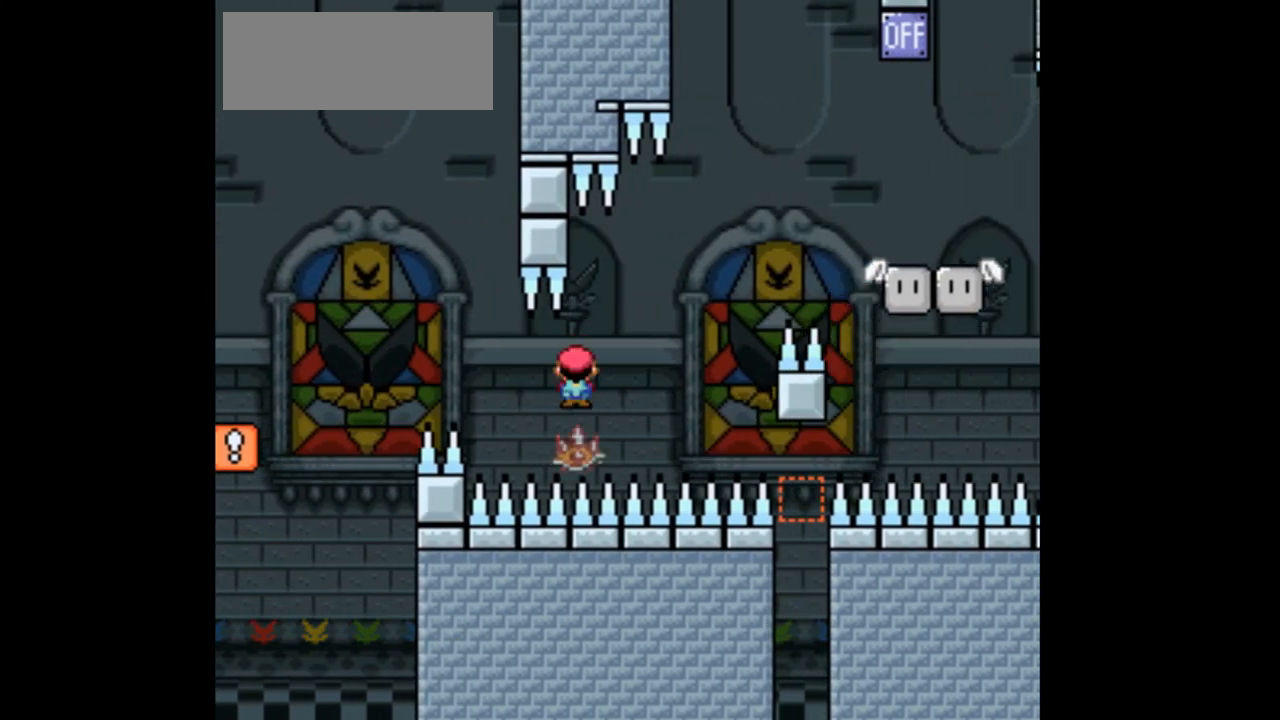
{"dt_ms": 500, "buttons": ["A", "X", "DPAD_RIGHT"], "events": [[67, "A", "down"]]}
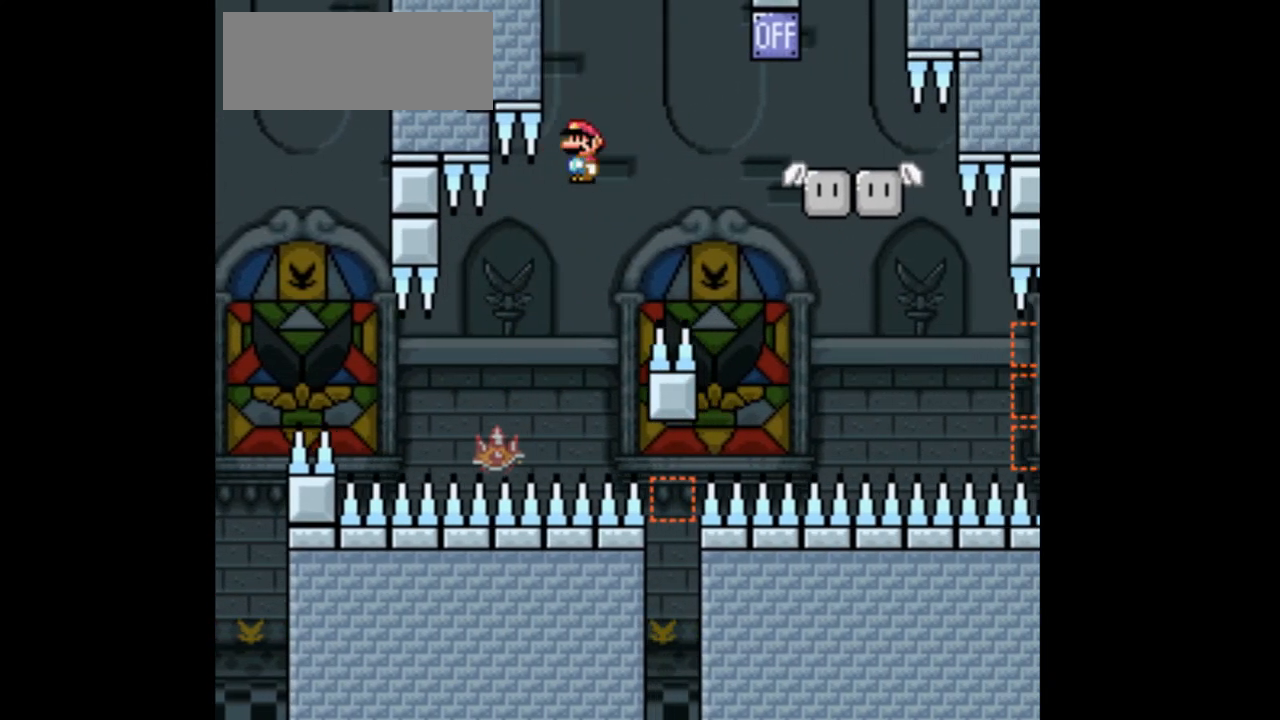
{"dt_ms": 500, "buttons": ["X", "DPAD_LEFT"]}
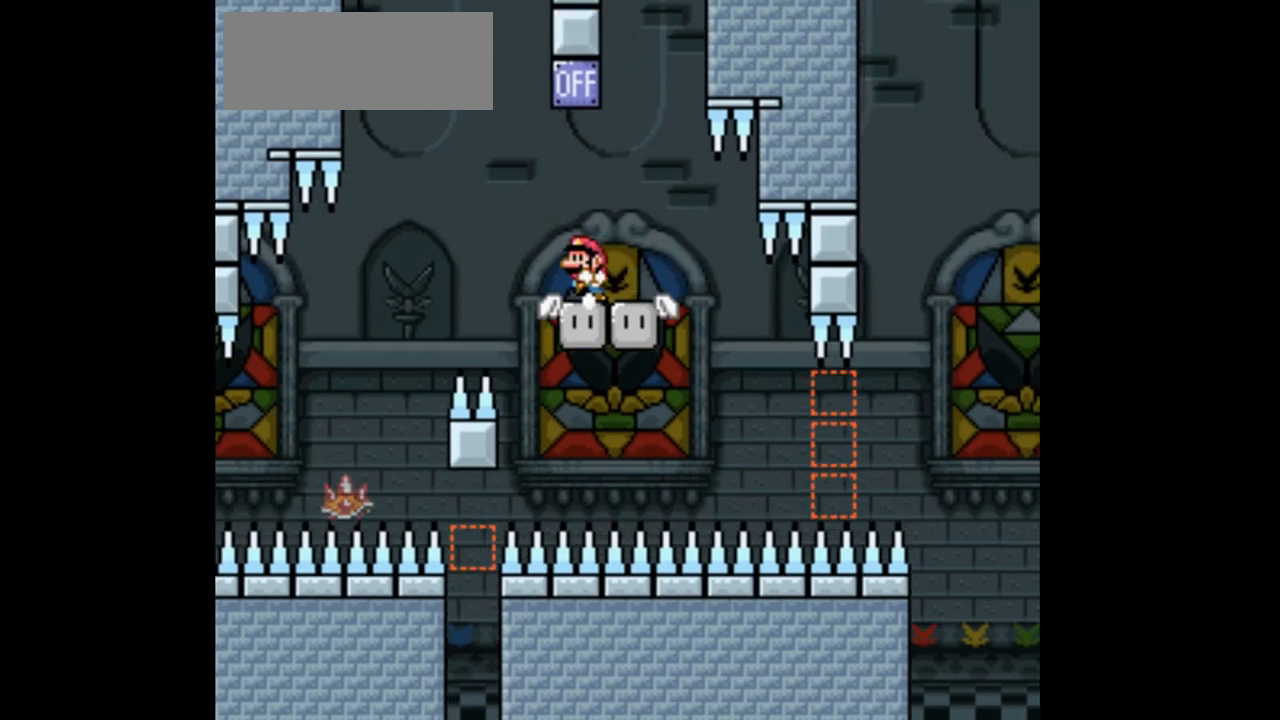
{"dt_ms": 500, "buttons": ["A", "X"], "events": [[67, "A", "down"], [167, "DPAD_LEFT", "up"]]}
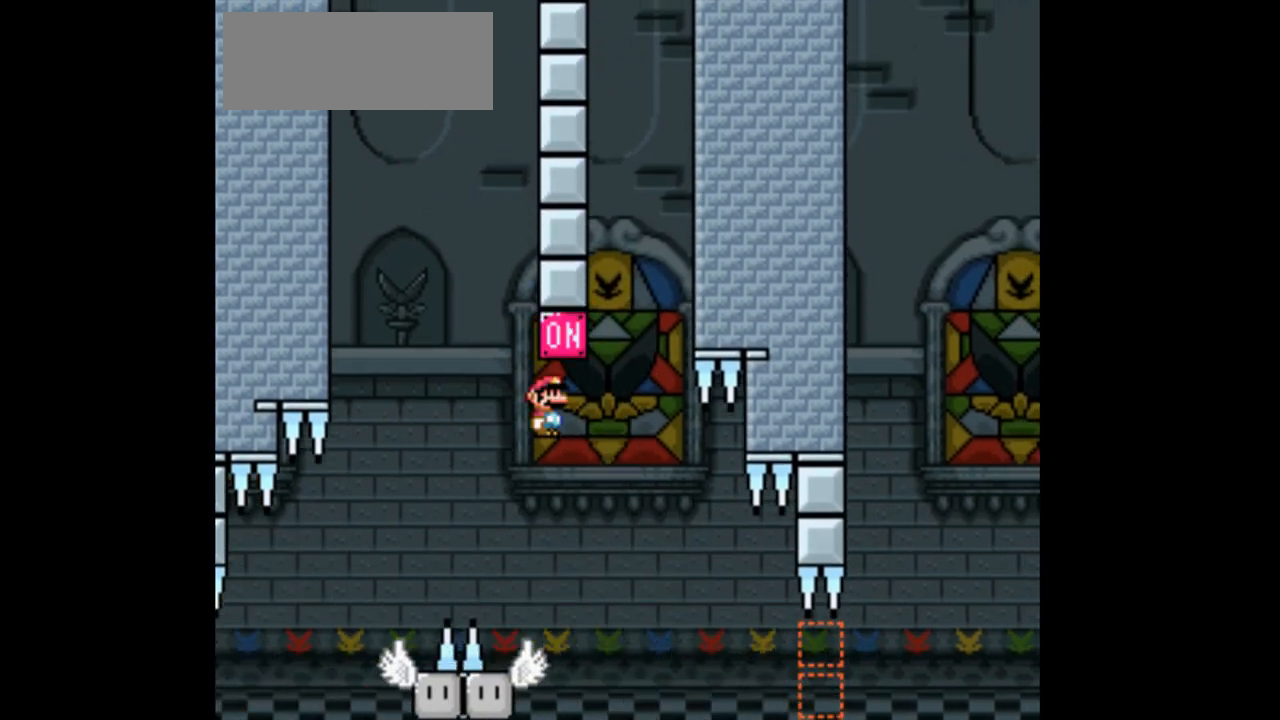
{"dt_ms": 500, "buttons": ["A", "X", "DPAD_LEFT"]}